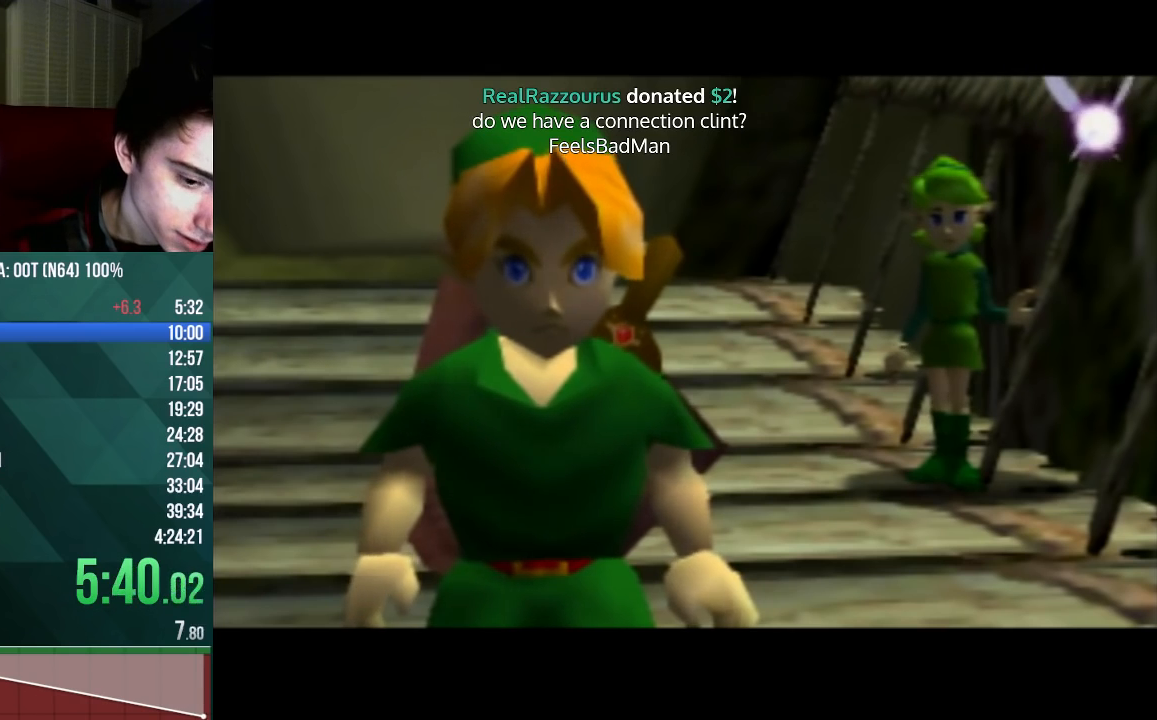
Gameplay with a controller (Nintendo layout); each line is a JSON object with the inputs held at the frame after it. "events" lists button and stick changes between this image and that frame as [ms after this image, input, new state], when the widget could be followed in between. Not read: L3 R3 Z.
{"buttons": ["A", "B", "C_UP"], "left_stick": "center", "events": [[33, "A", "down"], [33, "B", "down"], [100, "A", "up"], [100, "B", "up"], [100, "C_UP", "up"], [167, "A", "down"], [167, "B", "down"], [167, "C_UP", "down"], [233, "A", "up"], [233, "B", "up"], [233, "C_UP", "up"], [333, "A", "down"], [333, "B", "down"], [333, "C_UP", "down"], [400, "A", "up"], [400, "B", "up"], [400, "C_UP", "up"], [433, "B", "down"], [467, "A", "down"], [467, "C_UP", "down"]]}
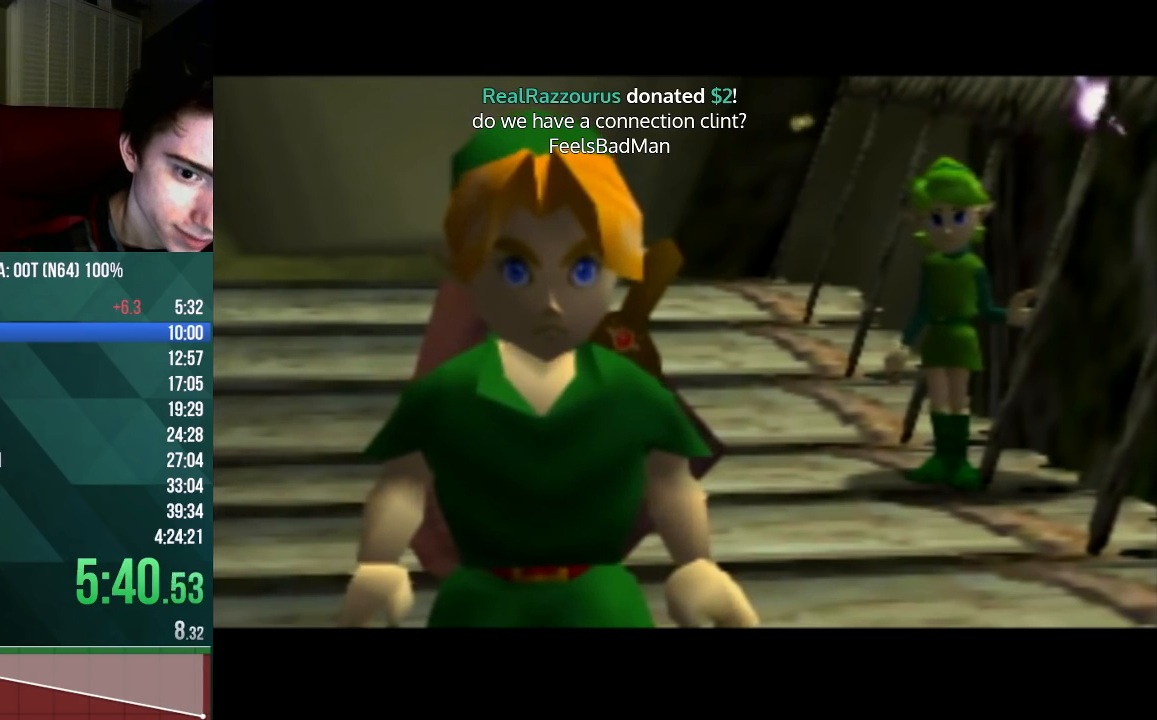
{"buttons": [], "left_stick": "center", "events": [[33, "A", "up"], [33, "B", "up"], [33, "C_UP", "up"], [100, "A", "down"], [100, "B", "down"], [100, "C_UP", "down"], [167, "A", "up"], [167, "B", "up"], [167, "C_UP", "up"], [233, "A", "down"], [233, "B", "down"], [233, "C_UP", "down"], [333, "A", "up"], [333, "B", "up"], [333, "C_UP", "up"], [400, "A", "down"], [400, "B", "down"], [400, "C_UP", "down"], [467, "C_UP", "up"], [500, "A", "up"], [500, "B", "up"]]}
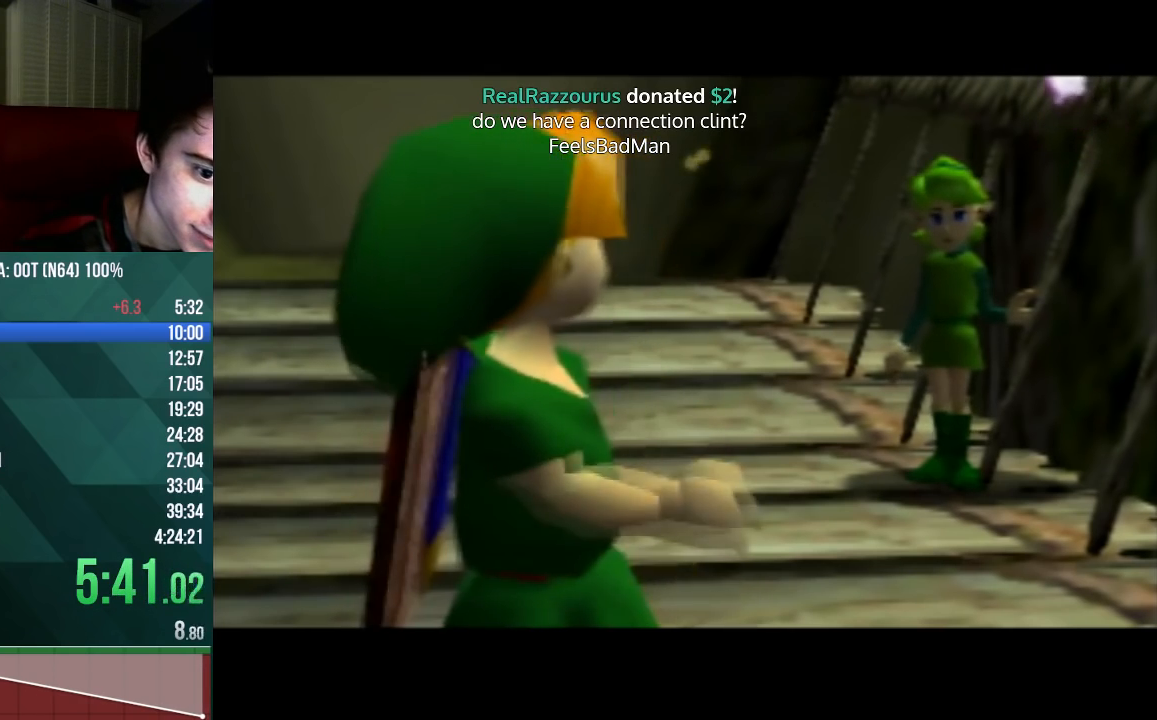
{"buttons": [], "left_stick": "center", "events": [[67, "A", "down"], [67, "B", "down"], [67, "C_UP", "down"], [167, "A", "up"], [167, "B", "up"], [167, "C_UP", "up"], [200, "C_UP", "down"], [267, "A", "down"], [267, "B", "down"], [333, "A", "up"], [333, "B", "up"], [333, "C_UP", "up"], [400, "A", "down"], [400, "B", "down"], [400, "C_UP", "down"], [467, "A", "up"], [467, "C_UP", "up"], [500, "B", "up"]]}
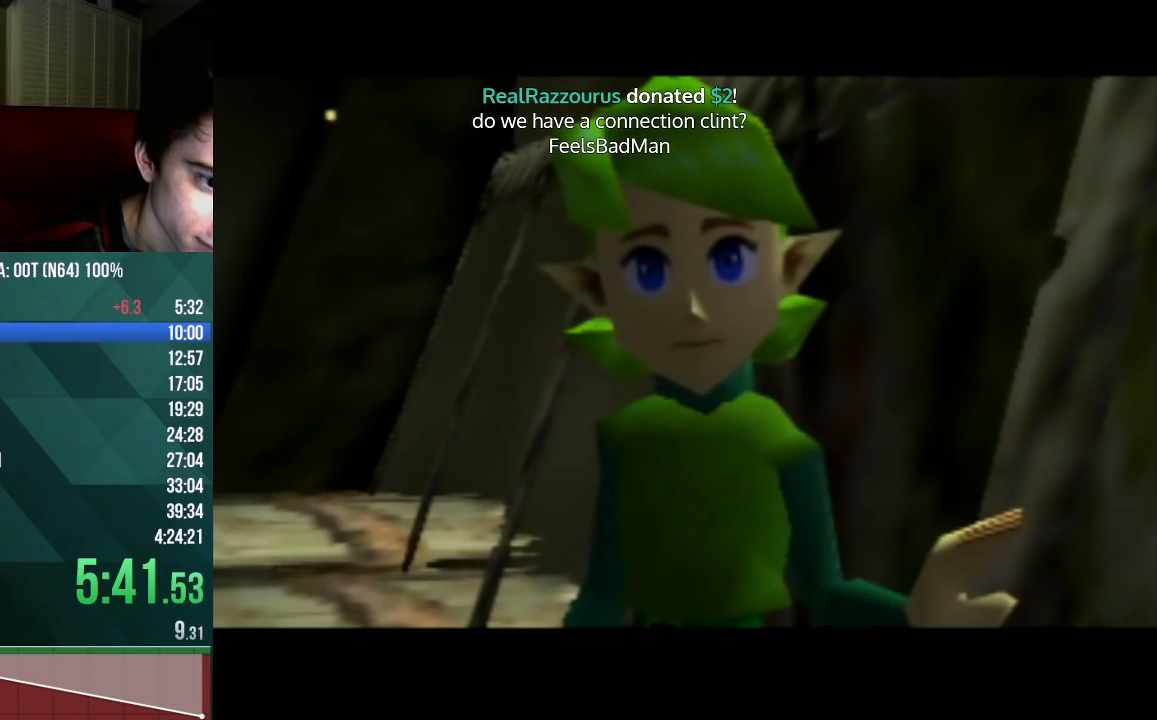
{"buttons": [], "left_stick": "center", "events": [[67, "A", "down"], [67, "B", "down"], [67, "C_UP", "down"], [100, "A", "up"], [100, "C_UP", "up"], [133, "B", "up"], [200, "A", "down"], [200, "B", "down"], [200, "C_UP", "down"], [300, "A", "up"], [300, "B", "up"], [300, "C_UP", "up"], [367, "A", "down"], [367, "B", "down"], [367, "C_UP", "down"], [467, "A", "up"], [467, "B", "up"], [467, "C_UP", "up"]]}
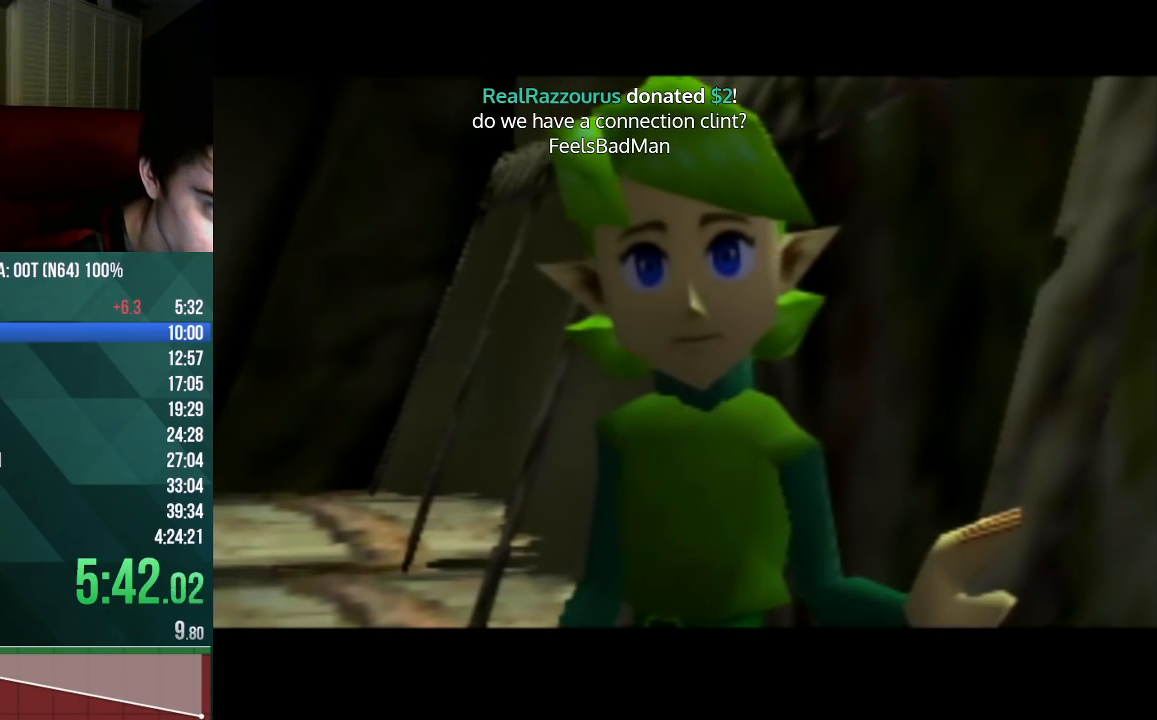
{"buttons": ["A", "B", "C_UP"], "left_stick": "center", "events": [[33, "A", "down"], [33, "B", "down"], [33, "C_UP", "down"], [100, "A", "up"], [100, "B", "up"], [100, "C_UP", "up"], [167, "A", "down"], [167, "B", "down"], [167, "C_UP", "down"], [267, "A", "up"], [267, "B", "up"], [267, "C_UP", "up"], [333, "A", "down"], [333, "B", "down"], [333, "C_UP", "down"], [400, "A", "up"], [400, "B", "up"], [400, "C_UP", "up"], [500, "A", "down"], [500, "B", "down"], [500, "C_UP", "down"]]}
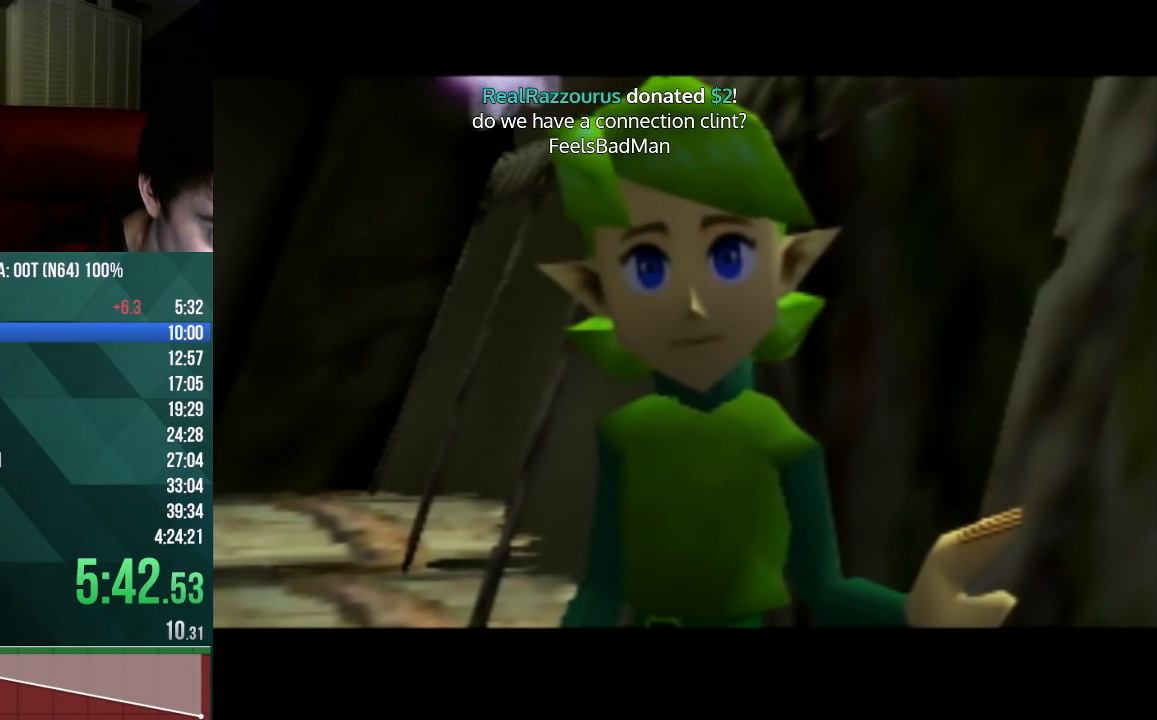
{"buttons": [], "left_stick": "center", "events": [[33, "A", "up"], [33, "B", "up"], [33, "C_UP", "up"], [100, "B", "down"], [100, "C_UP", "down"], [133, "A", "down"], [167, "A", "up"], [167, "C_UP", "up"], [200, "B", "up"], [267, "B", "down"], [267, "C_UP", "down"], [300, "A", "down"], [333, "A", "up"], [333, "B", "up"], [333, "C_UP", "up"], [400, "B", "down"], [400, "C_UP", "down"], [433, "A", "down"], [500, "A", "up"], [500, "B", "up"], [500, "C_UP", "up"]]}
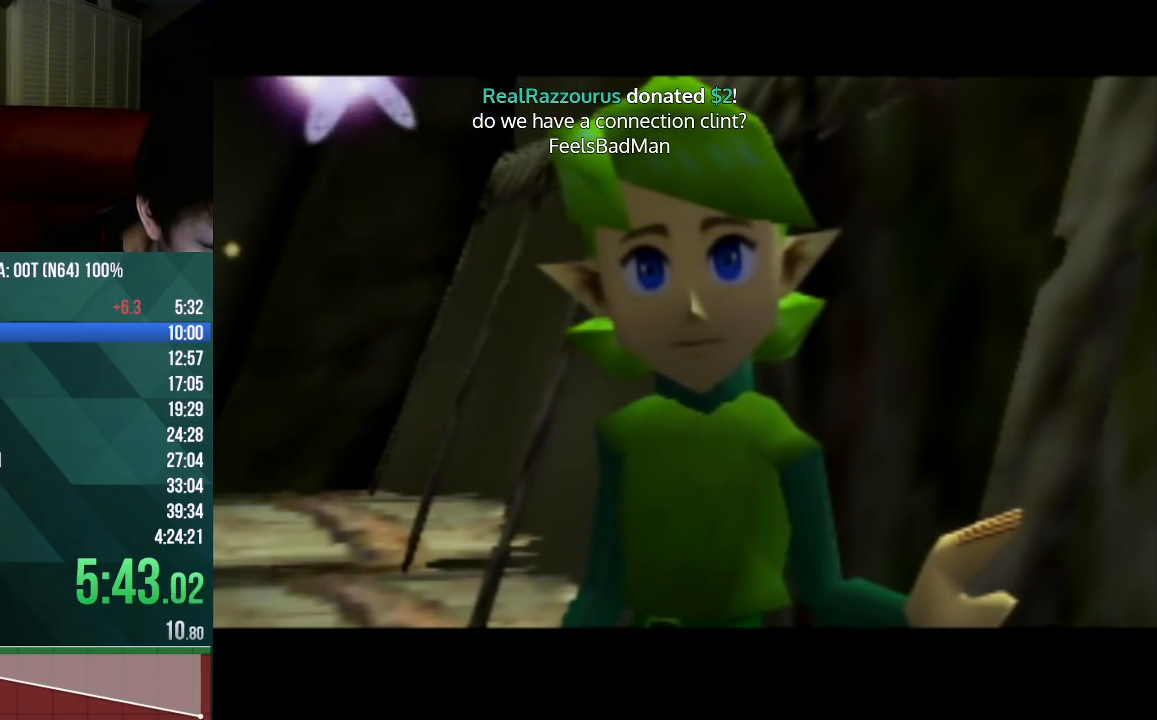
{"buttons": [], "left_stick": "center", "events": [[33, "C_UP", "down"], [100, "A", "down"], [100, "B", "down"], [133, "A", "up"], [133, "B", "up"], [133, "C_UP", "up"], [233, "A", "down"], [233, "B", "down"], [233, "C_UP", "down"], [300, "A", "up"], [300, "B", "up"], [300, "C_UP", "up"], [367, "C_UP", "down"], [400, "A", "down"], [400, "B", "down"], [467, "A", "up"], [467, "B", "up"], [467, "C_UP", "up"]]}
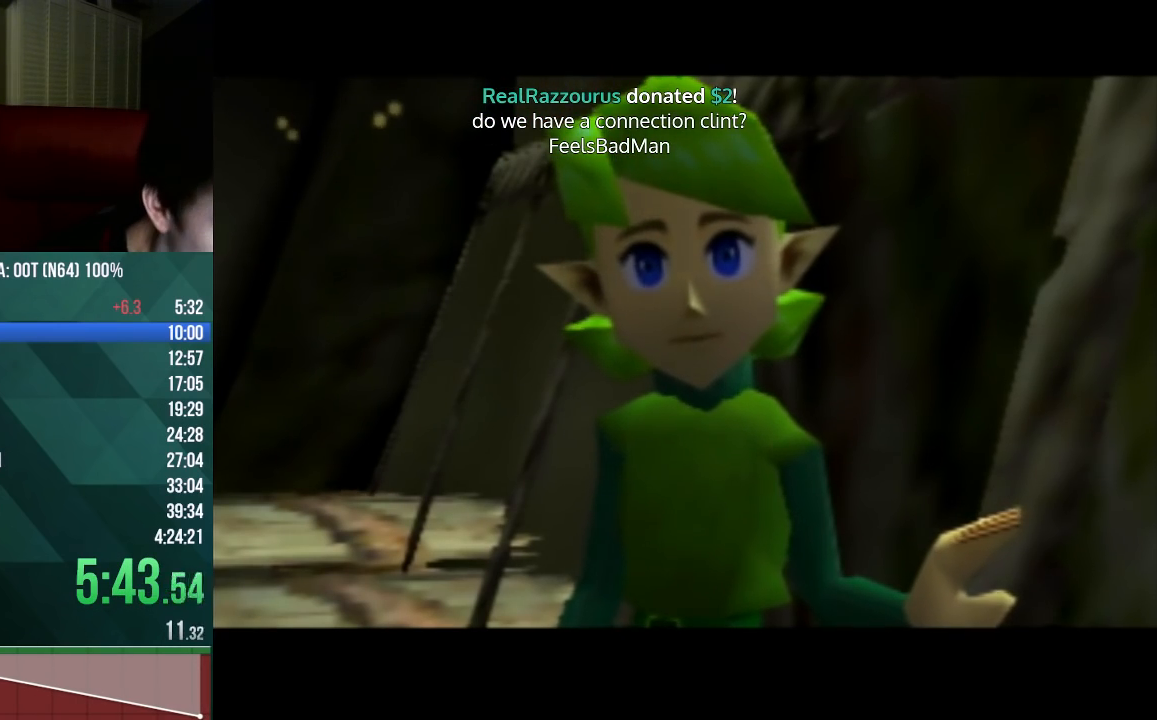
{"buttons": [], "left_stick": "center", "events": [[67, "A", "down"], [67, "B", "down"], [67, "C_UP", "down"], [167, "A", "up"], [167, "B", "up"], [167, "C_UP", "up"], [200, "C_UP", "down"], [233, "A", "down"], [233, "B", "down"], [300, "A", "up"], [300, "B", "up"], [300, "C_UP", "up"], [400, "A", "down"], [400, "B", "down"], [400, "C_UP", "down"], [467, "A", "up"], [467, "C_UP", "up"], [500, "B", "up"]]}
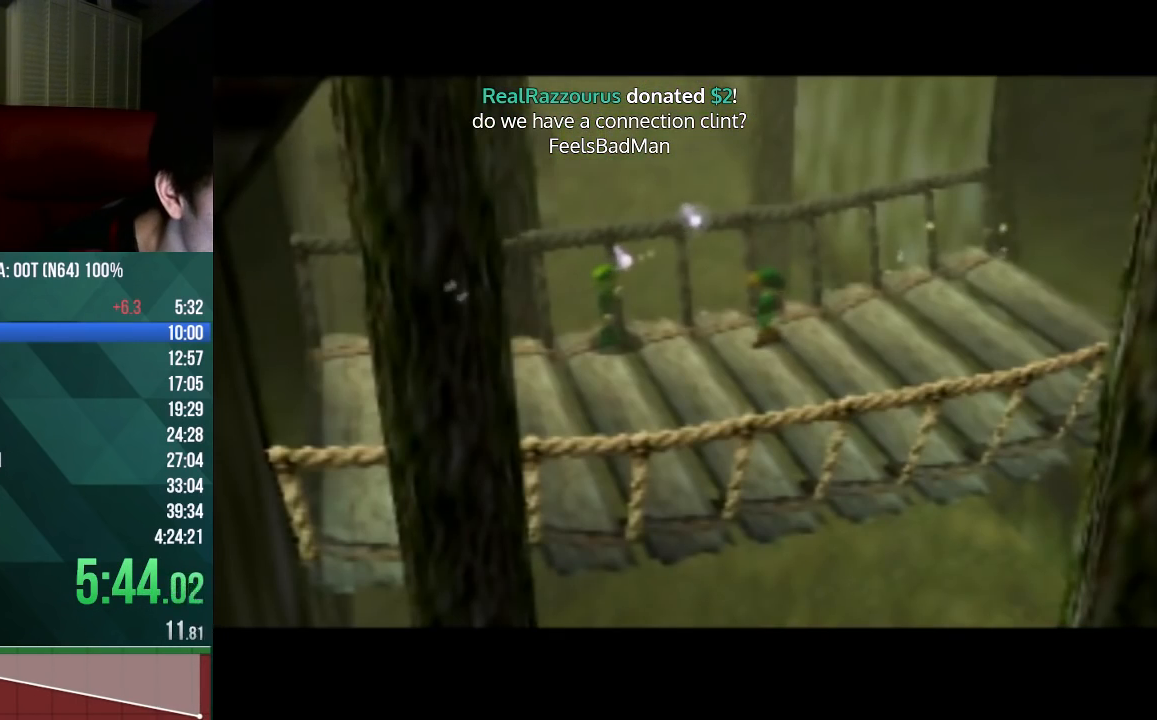
{"buttons": [], "left_stick": "center", "events": [[100, "A", "down"], [100, "B", "down"], [100, "C_UP", "down"], [133, "A", "up"], [133, "B", "up"], [133, "C_UP", "up"], [233, "A", "down"], [233, "B", "down"], [233, "C_UP", "down"], [300, "A", "up"], [300, "B", "up"], [300, "C_UP", "up"], [400, "B", "down"], [400, "C_UP", "down"], [433, "A", "down"], [500, "A", "up"], [500, "B", "up"], [500, "C_UP", "up"]]}
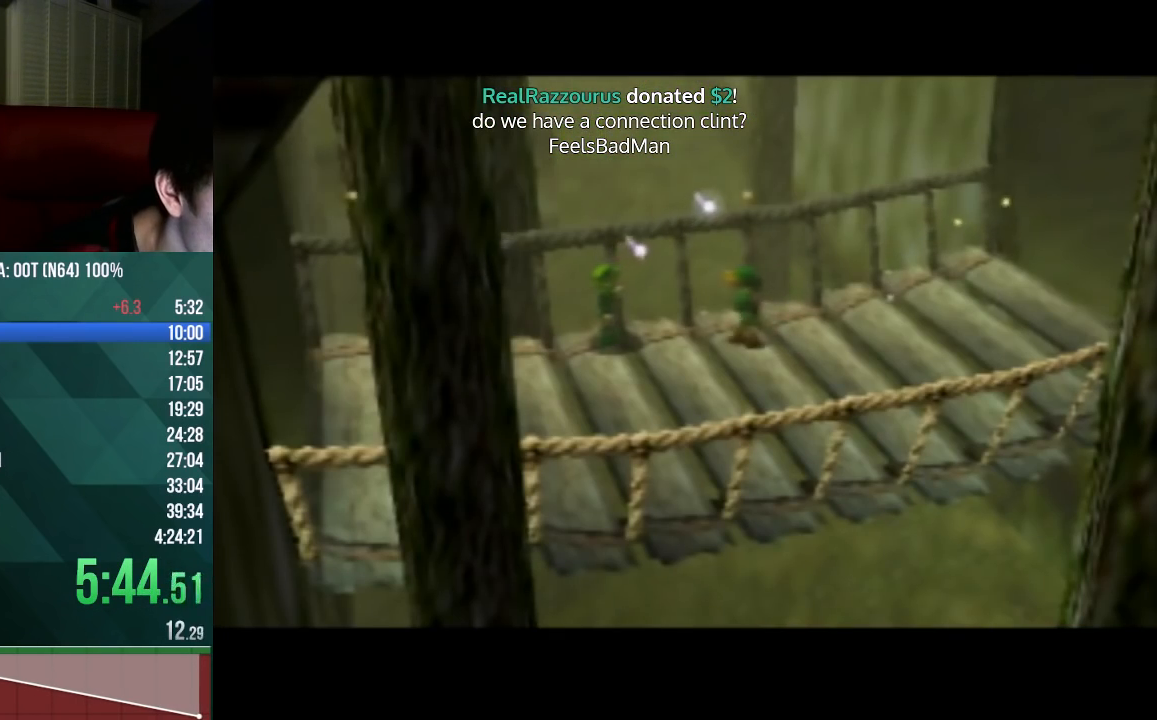
{"buttons": [], "left_stick": "center", "events": [[33, "C_UP", "down"], [67, "A", "down"], [67, "B", "down"], [167, "A", "up"], [167, "B", "up"], [167, "C_UP", "up"], [233, "C_UP", "down"], [267, "A", "down"], [267, "B", "down"], [333, "A", "up"], [333, "C_UP", "up"], [367, "B", "up"], [433, "A", "down"], [433, "B", "down"], [433, "C_UP", "down"], [500, "A", "up"], [500, "B", "up"], [500, "C_UP", "up"]]}
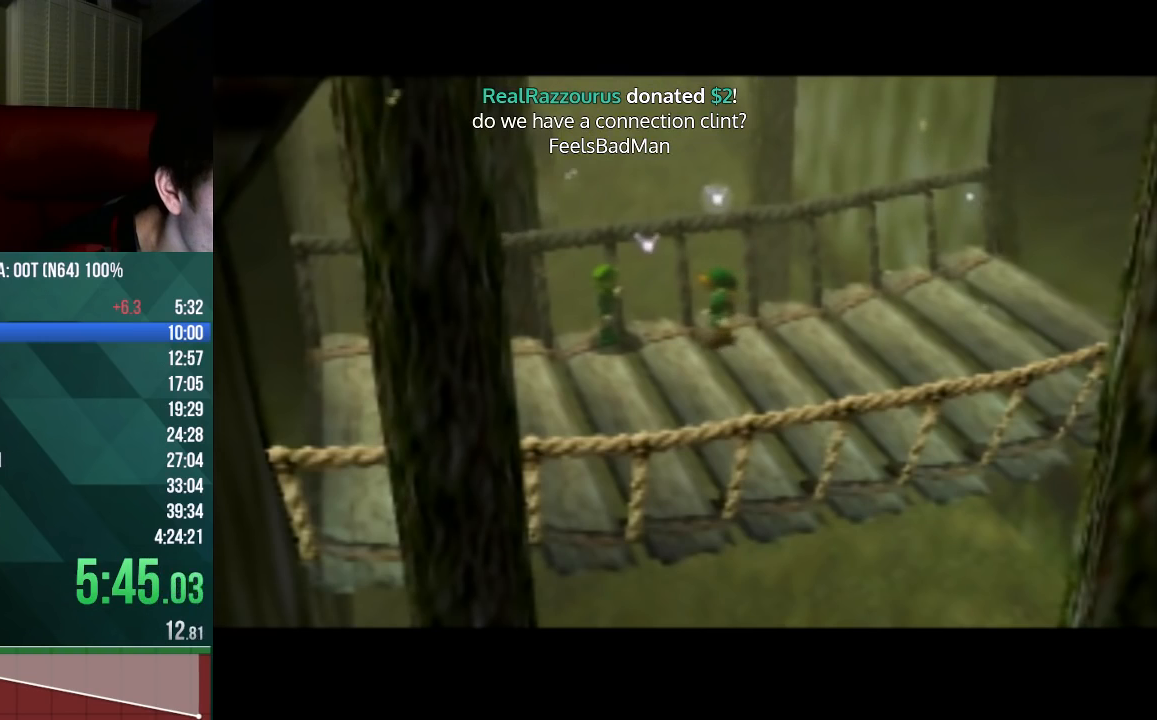
{"buttons": [], "left_stick": "center", "events": [[100, "A", "down"], [100, "B", "down"], [100, "C_UP", "down"], [167, "A", "up"], [167, "B", "up"], [167, "C_UP", "up"], [233, "C_UP", "down"], [267, "A", "down"], [267, "B", "down"], [300, "A", "up"], [300, "C_UP", "up"], [333, "B", "up"], [400, "A", "down"], [400, "B", "down"], [400, "C_UP", "down"], [467, "A", "up"], [467, "B", "up"], [467, "C_UP", "up"]]}
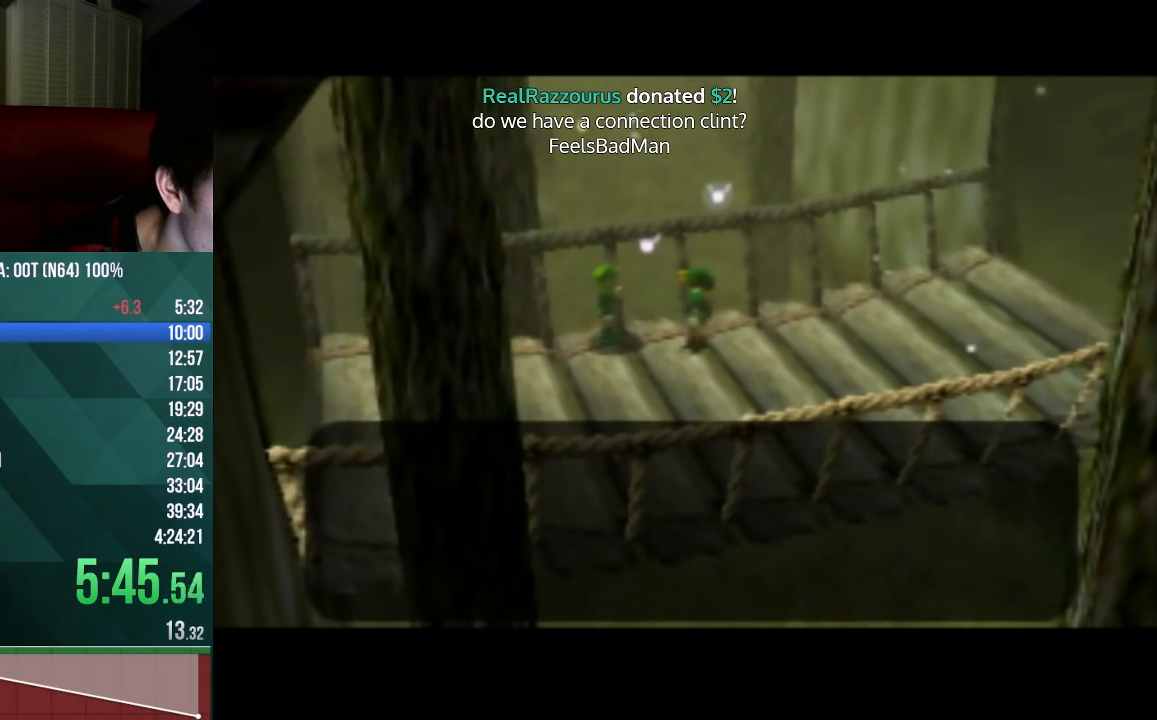
{"buttons": ["A", "B", "C_UP"], "left_stick": "center", "events": [[33, "C_UP", "down"], [67, "A", "down"], [67, "B", "down"], [100, "A", "up"], [100, "B", "up"], [100, "C_UP", "up"], [167, "C_UP", "down"], [200, "A", "down"], [200, "B", "down"], [233, "A", "up"], [233, "C_UP", "up"], [267, "B", "up"], [333, "C_UP", "down"], [367, "A", "down"], [367, "B", "down"], [400, "A", "up"], [400, "B", "up"], [400, "C_UP", "up"], [500, "A", "down"], [500, "B", "down"], [500, "C_UP", "down"]]}
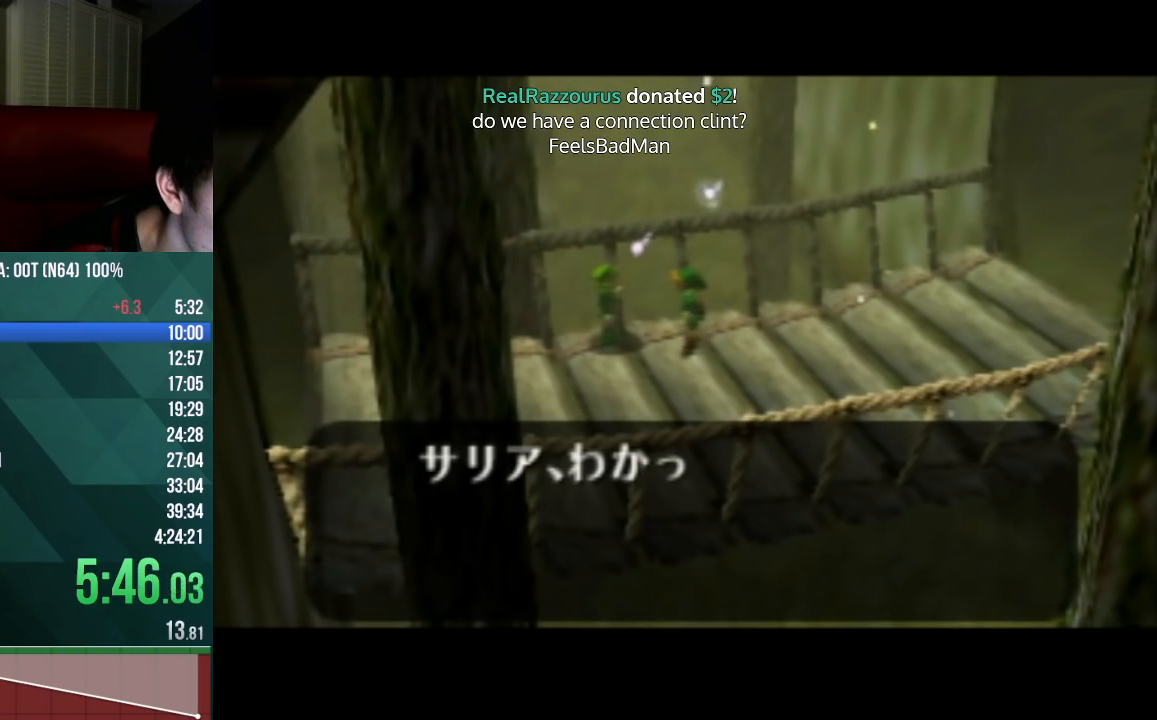
{"buttons": [], "left_stick": "center", "events": [[33, "A", "up"], [33, "C_UP", "up"], [67, "B", "up"], [133, "A", "down"], [133, "B", "down"], [133, "C_UP", "down"], [200, "A", "up"], [200, "B", "up"], [200, "C_UP", "up"], [300, "A", "down"], [300, "B", "down"], [300, "C_UP", "down"], [367, "A", "up"], [367, "B", "up"], [367, "C_UP", "up"], [433, "C_UP", "down"], [467, "A", "down"], [467, "B", "down"], [500, "A", "up"], [500, "B", "up"], [500, "C_UP", "up"]]}
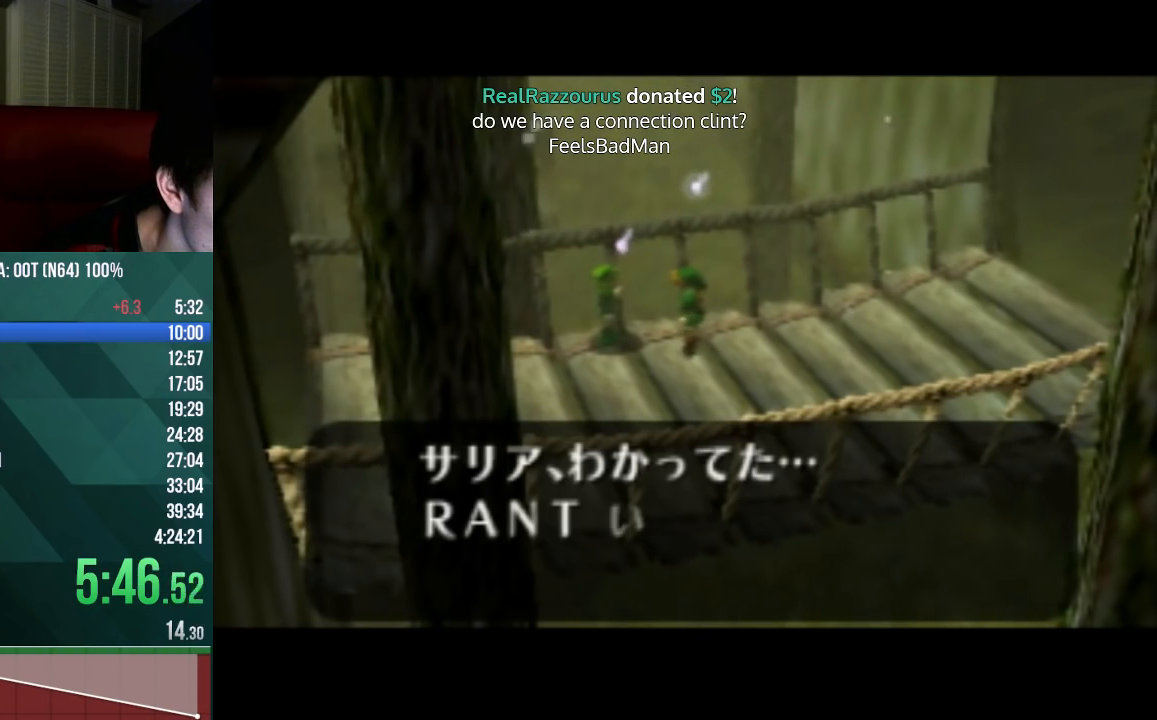
{"buttons": [], "left_stick": "center", "events": [[67, "C_UP", "down"], [100, "A", "down"], [100, "B", "down"], [133, "A", "up"], [167, "B", "up"], [167, "C_UP", "up"], [233, "A", "down"], [233, "B", "down"], [233, "C_UP", "down"], [333, "A", "up"], [333, "B", "up"], [333, "C_UP", "up"], [400, "A", "down"], [400, "B", "down"], [400, "C_UP", "down"], [467, "A", "up"], [467, "B", "up"], [467, "C_UP", "up"]]}
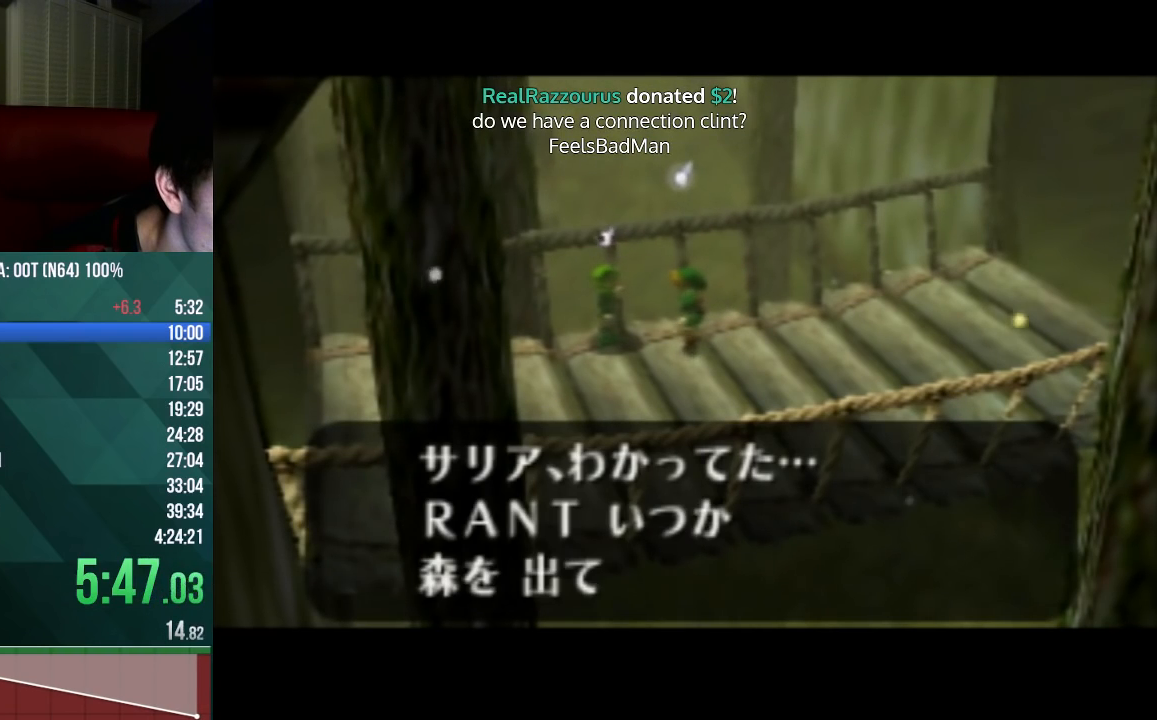
{"buttons": ["A", "B", "C_UP"], "left_stick": "center", "events": [[33, "A", "down"], [33, "B", "down"], [33, "C_UP", "down"], [100, "A", "up"], [100, "B", "up"], [100, "C_UP", "up"], [167, "C_UP", "down"], [200, "A", "down"], [200, "B", "down"], [233, "A", "up"], [233, "C_UP", "up"], [267, "B", "up"], [333, "B", "down"], [333, "C_UP", "down"], [367, "A", "down"], [400, "A", "up"], [400, "C_UP", "up"], [433, "B", "up"], [500, "A", "down"], [500, "B", "down"], [500, "C_UP", "down"]]}
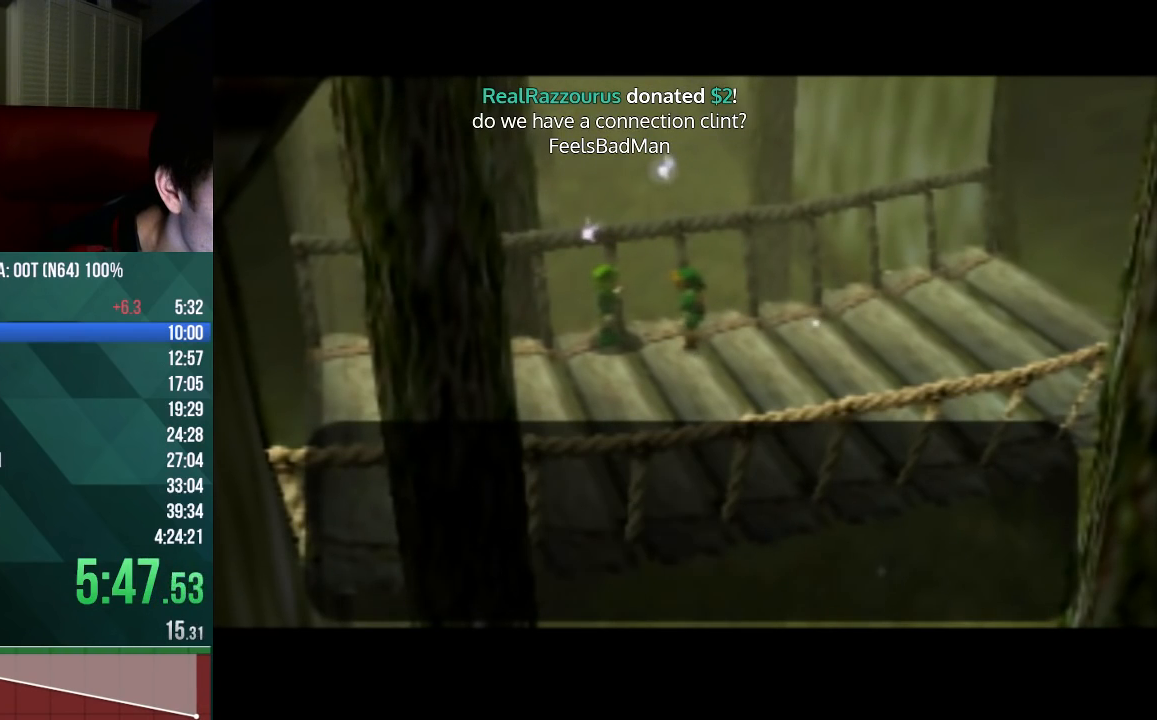
{"buttons": ["A", "B", "C_UP"], "left_stick": "center", "events": [[33, "A", "up"], [33, "B", "up"], [33, "C_UP", "up"], [167, "A", "down"], [167, "B", "down"], [167, "C_UP", "down"], [200, "A", "up"], [200, "B", "up"], [200, "C_UP", "up"], [267, "A", "down"], [267, "B", "down"], [267, "C_UP", "down"], [367, "A", "up"], [367, "B", "up"], [367, "C_UP", "up"], [433, "C_UP", "down"], [467, "A", "down"], [467, "B", "down"]]}
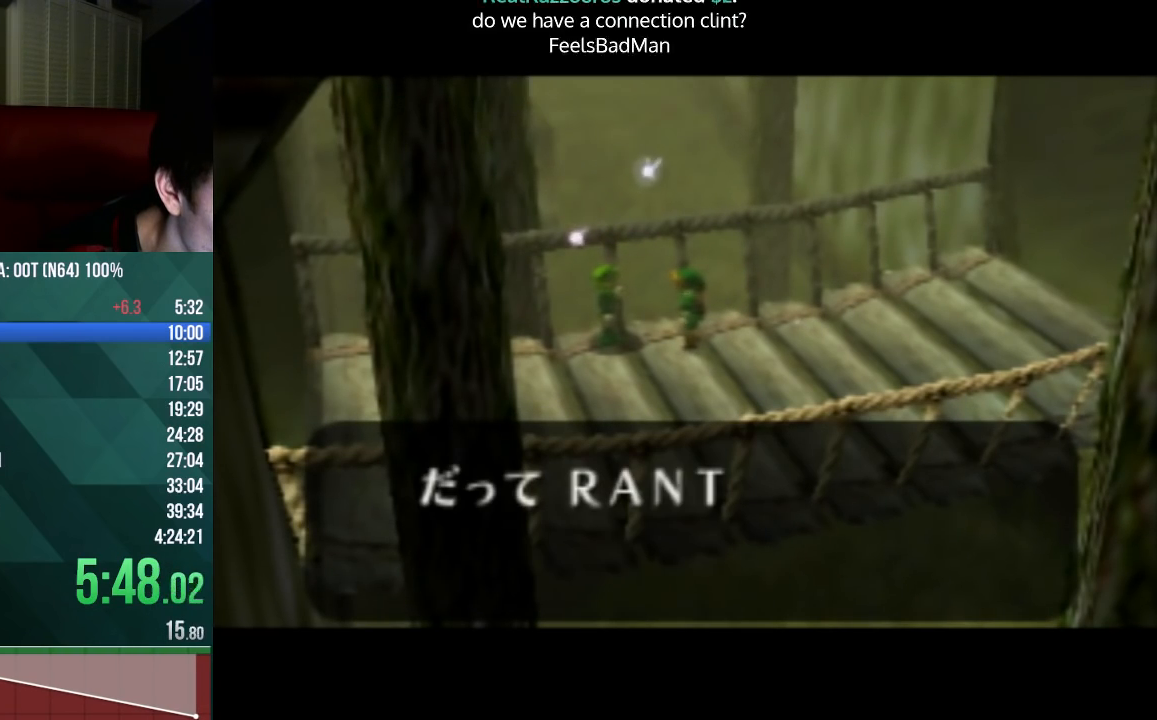
{"buttons": [], "left_stick": "center", "events": [[33, "A", "up"], [33, "B", "up"], [33, "C_UP", "up"], [67, "A", "down"], [67, "B", "down"], [67, "C_UP", "down"], [133, "A", "up"], [133, "C_UP", "up"], [167, "B", "up"], [200, "B", "down"], [200, "C_UP", "down"], [300, "B", "up"], [300, "C_UP", "up"], [367, "B", "down"], [367, "C_UP", "down"], [433, "C_UP", "up"], [467, "B", "up"]]}
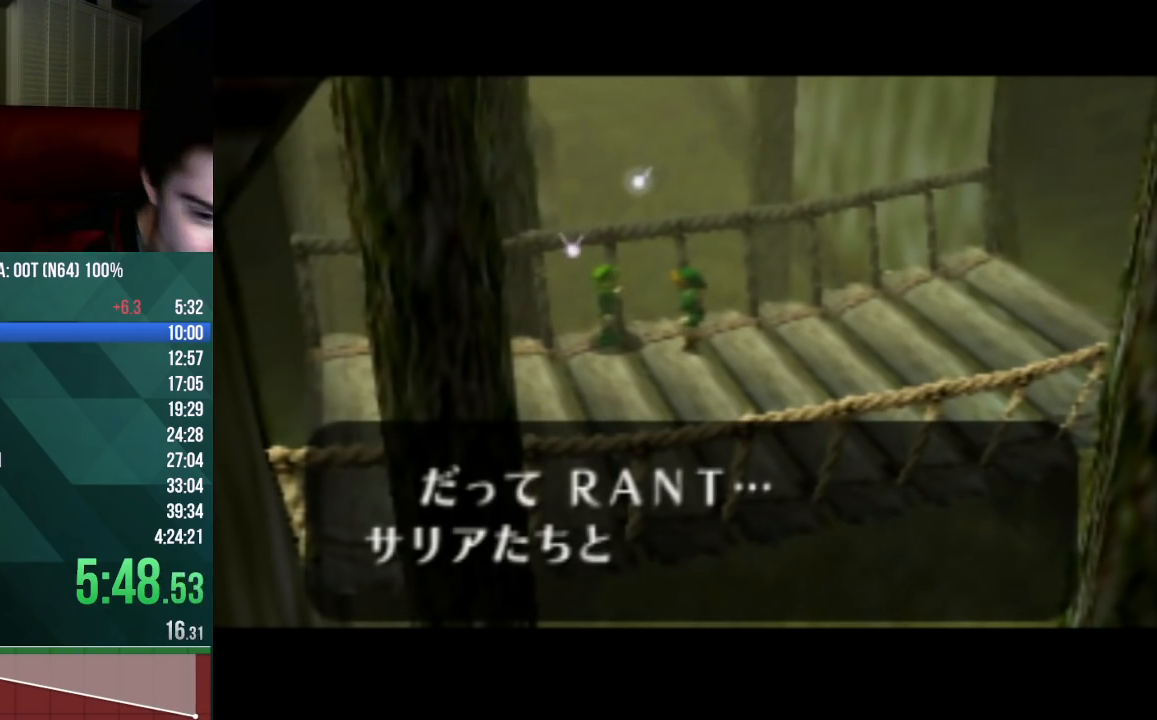
{"buttons": ["A", "B", "C_UP"], "left_stick": "center", "events": [[33, "A", "down"], [33, "B", "down"], [33, "C_UP", "down"], [67, "A", "up"], [67, "C_UP", "up"], [100, "B", "up"], [133, "A", "down"], [133, "B", "down"], [133, "C_UP", "down"], [233, "A", "up"], [233, "B", "up"], [233, "C_UP", "up"], [300, "A", "down"], [300, "B", "down"], [300, "C_UP", "down"], [367, "A", "up"], [367, "C_UP", "up"], [400, "B", "up"], [500, "A", "down"], [500, "B", "down"], [500, "C_UP", "down"]]}
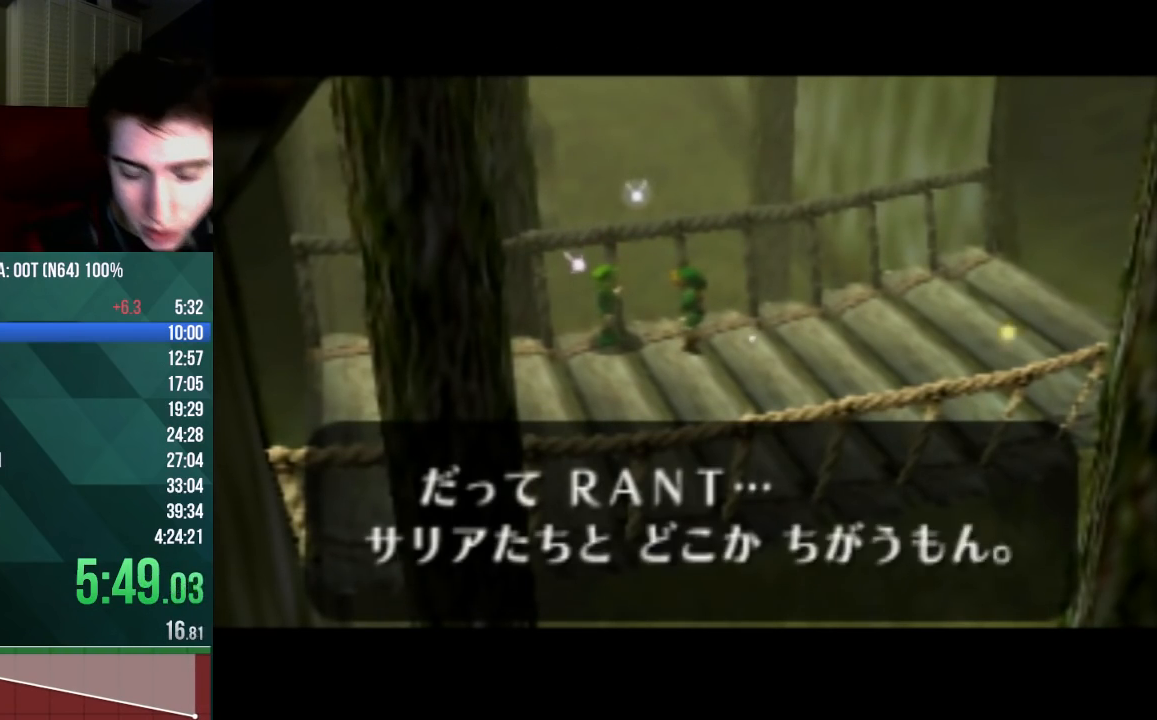
{"buttons": ["C_UP"], "left_stick": "center", "events": [[33, "A", "up"], [33, "B", "up"], [33, "C_UP", "up"], [67, "B", "down"], [67, "C_UP", "down"], [100, "A", "down"], [133, "A", "up"], [133, "C_UP", "up"], [167, "B", "up"], [233, "A", "down"], [233, "B", "down"], [233, "C_UP", "down"], [300, "A", "up"], [300, "B", "up"], [400, "A", "down"], [400, "B", "down"], [433, "A", "up"], [467, "B", "up"], [467, "C_UP", "up"], [500, "C_UP", "down"]]}
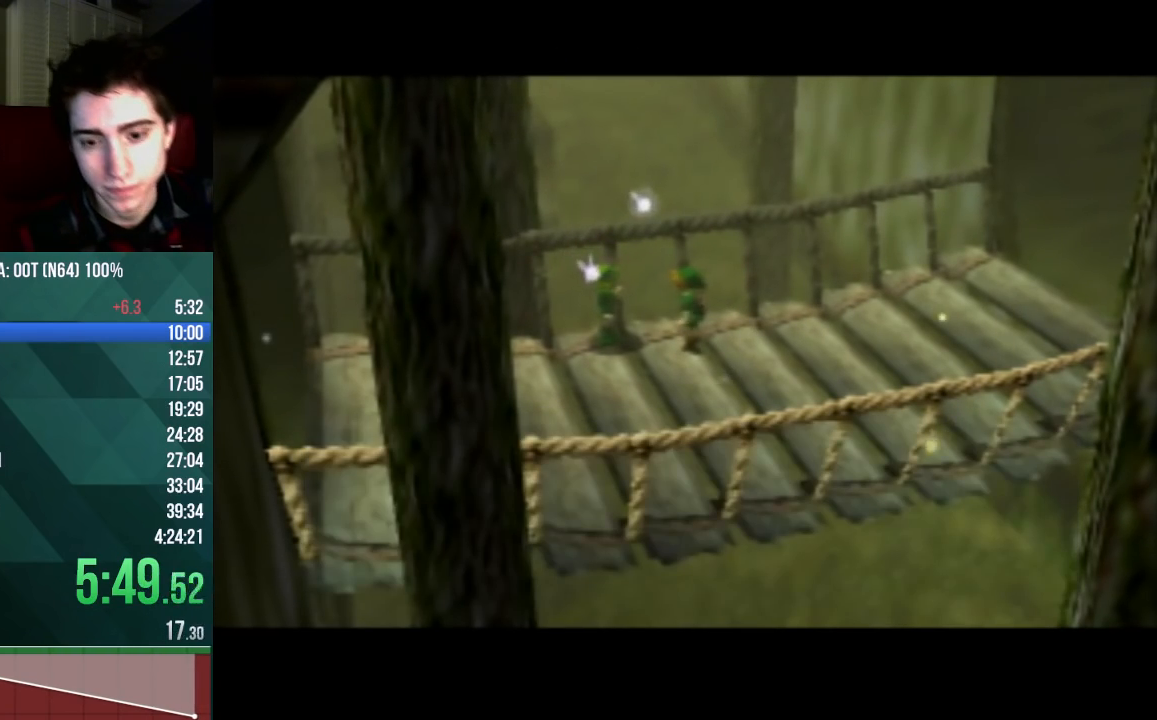
{"buttons": ["A", "B"], "left_stick": "center", "events": [[33, "C_UP", "up"], [100, "A", "down"], [100, "B", "down"], [100, "C_UP", "down"], [400, "B", "up"], [500, "B", "down"], [500, "C_UP", "up"]]}
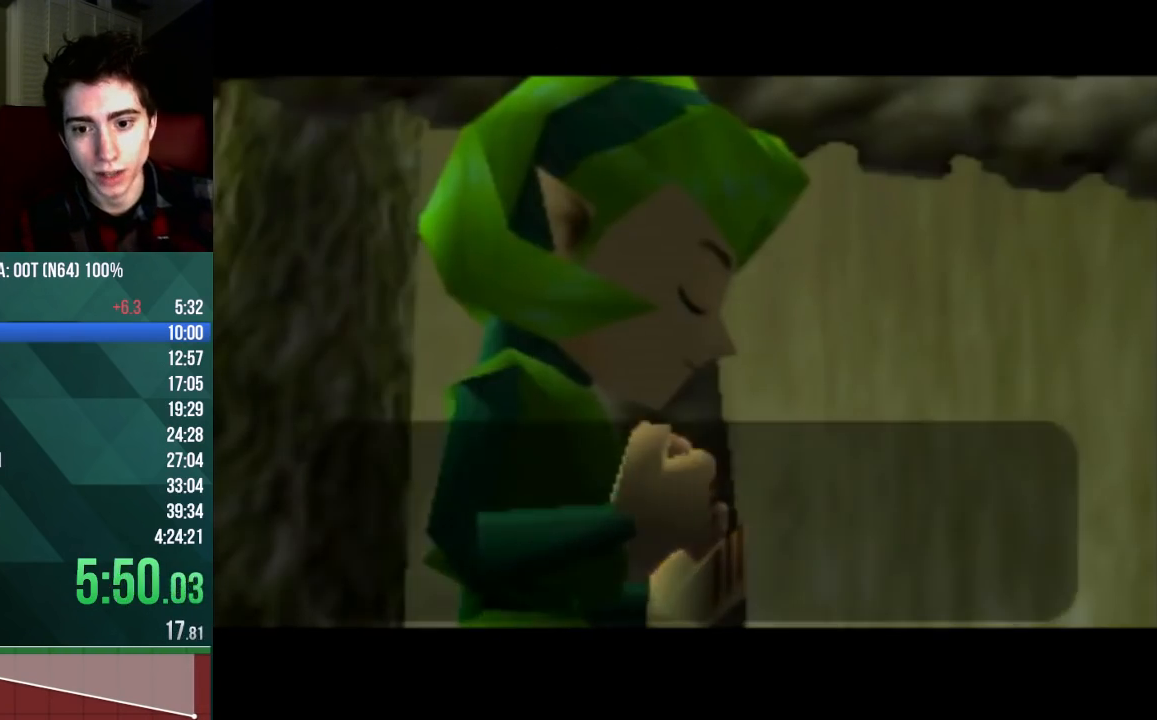
{"buttons": [], "left_stick": "center", "events": [[67, "B", "up"], [200, "B", "down"], [300, "B", "up"], [333, "C_UP", "down"], [367, "A", "up"], [400, "A", "down"], [400, "B", "down"], [467, "A", "up"], [467, "C_UP", "up"], [500, "B", "up"]]}
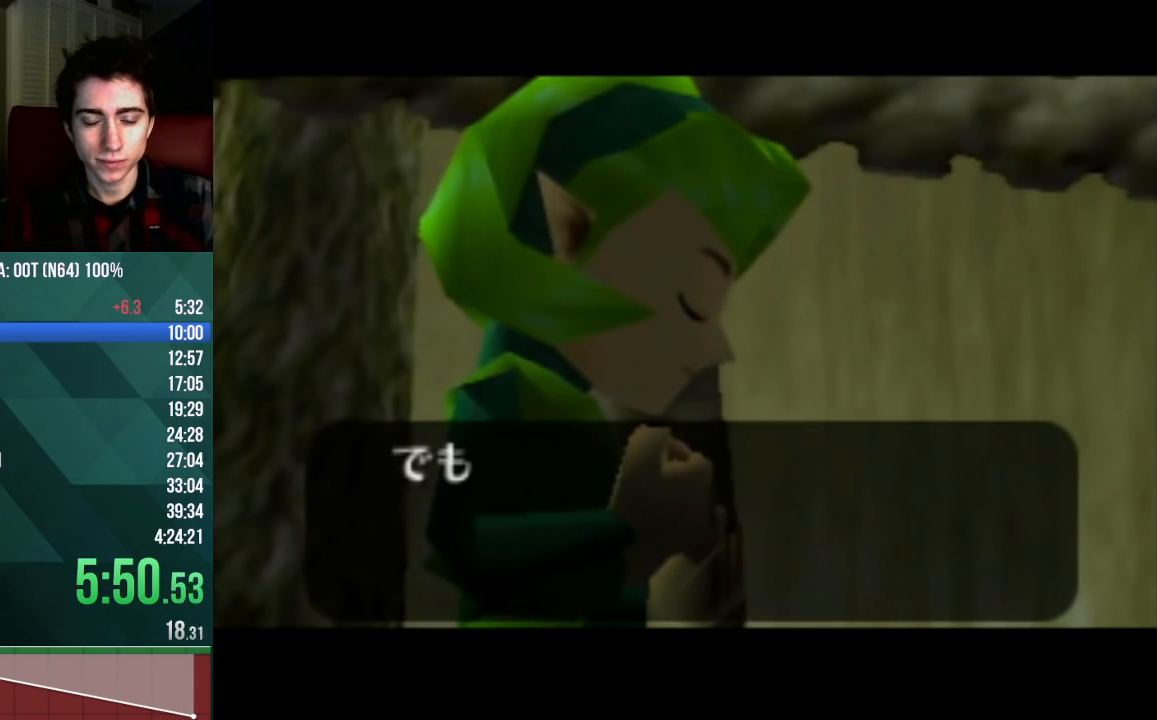
{"buttons": ["B", "C_UP"], "left_stick": "center", "events": [[67, "A", "down"], [67, "B", "down"], [67, "C_UP", "down"], [100, "A", "up"], [100, "C_UP", "up"], [133, "B", "up"], [200, "A", "down"], [200, "B", "down"], [200, "C_UP", "down"], [300, "B", "up"], [300, "C_UP", "up"], [367, "A", "up"], [400, "A", "down"], [433, "B", "down"], [433, "C_UP", "down"], [500, "A", "up"]]}
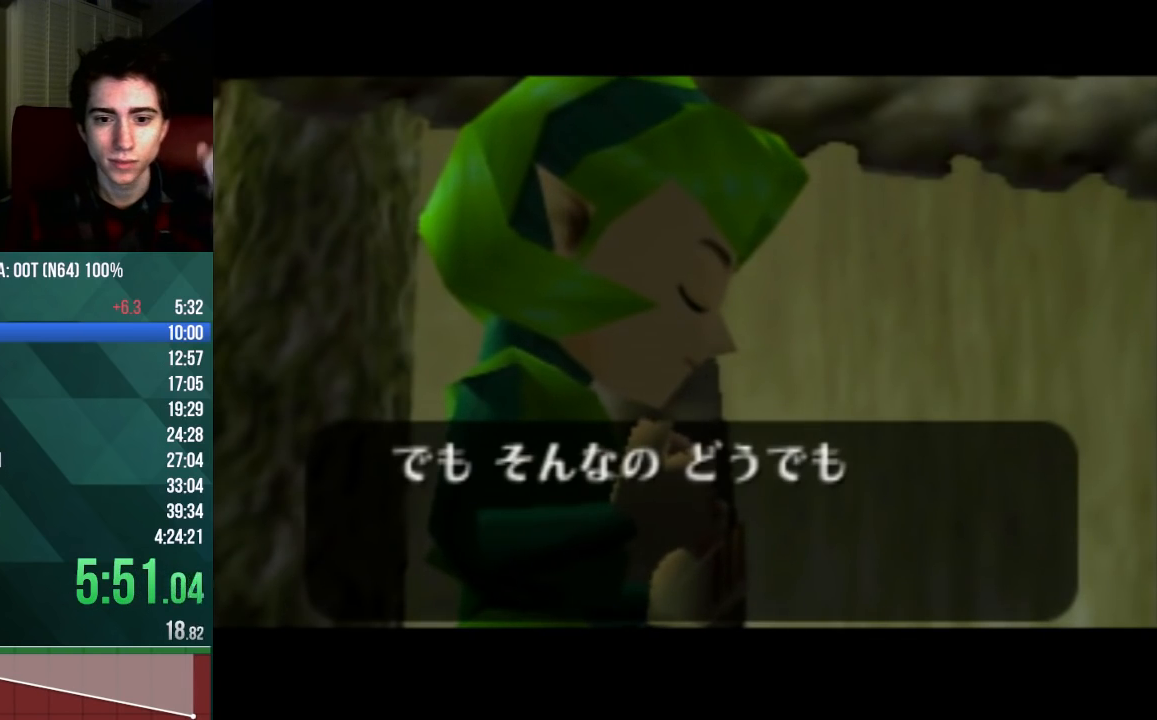
{"buttons": ["A", "B", "C_UP"], "left_stick": "center", "events": [[33, "B", "up"], [100, "B", "down"], [133, "A", "down"], [200, "A", "up"], [200, "B", "up"], [200, "C_UP", "up"], [267, "C_UP", "down"], [333, "A", "down"], [333, "B", "down"], [400, "A", "up"], [400, "B", "up"], [400, "C_UP", "up"], [433, "C_UP", "down"], [467, "A", "down"], [500, "B", "down"]]}
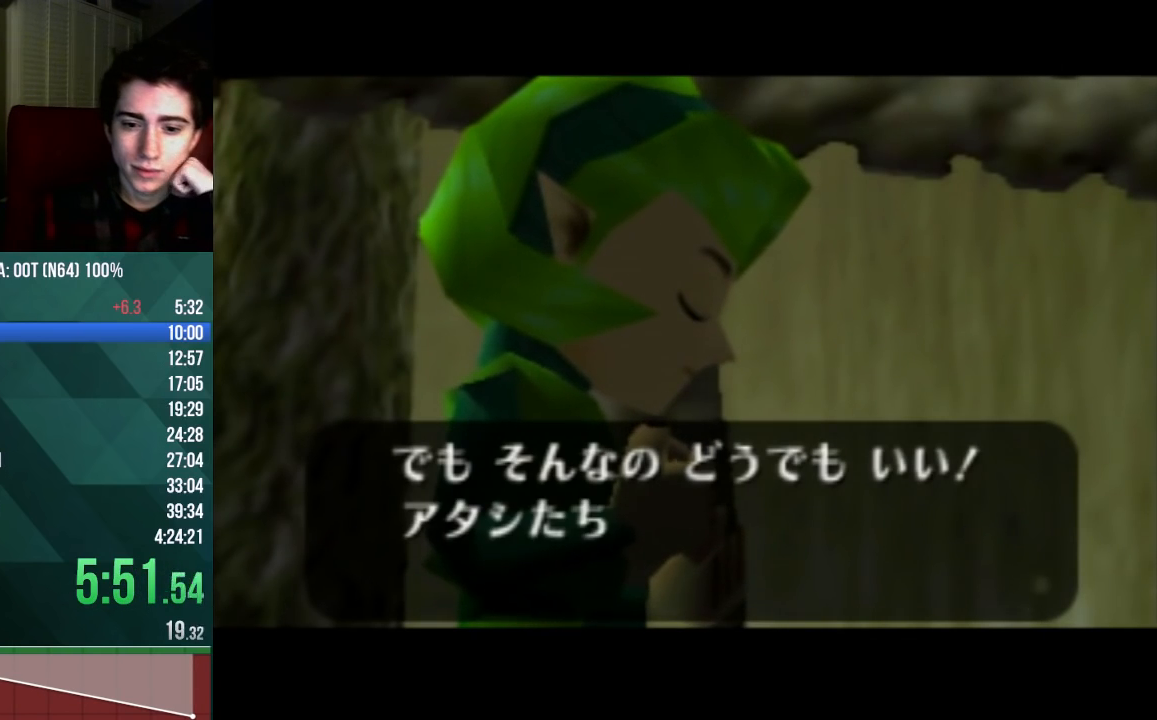
{"buttons": ["B"], "left_stick": "center", "events": [[67, "A", "up"], [67, "B", "up"], [67, "C_UP", "up"], [133, "B", "down"], [133, "C_UP", "down"], [167, "A", "down"], [233, "A", "up"], [233, "B", "up"], [233, "C_UP", "up"], [300, "A", "down"], [300, "C_UP", "down"], [333, "B", "down"], [367, "C_UP", "up"], [400, "A", "up"], [400, "B", "up"], [433, "A", "down"], [433, "B", "down"], [433, "C_UP", "down"], [500, "A", "up"], [500, "C_UP", "up"]]}
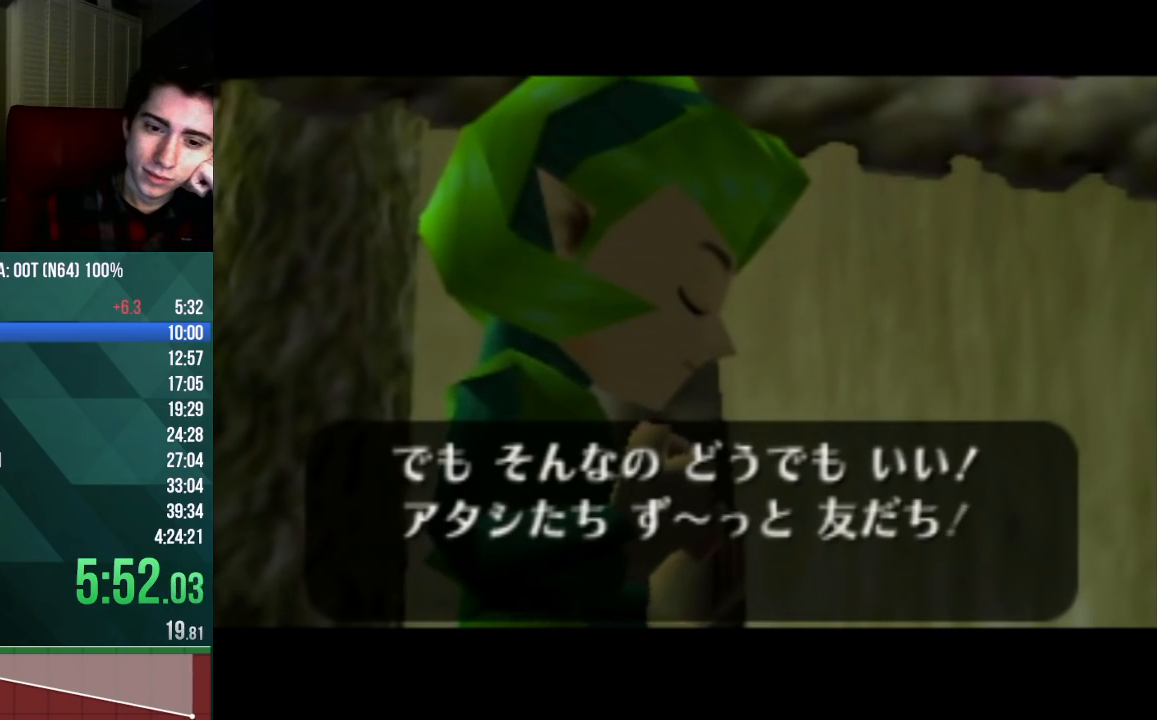
{"buttons": [], "left_stick": "center", "events": [[33, "B", "up"], [100, "A", "down"], [100, "B", "down"], [100, "C_UP", "down"], [133, "A", "up"], [133, "C_UP", "up"], [167, "B", "up"], [200, "C_UP", "down"], [233, "A", "down"], [233, "B", "down"], [300, "A", "up"], [300, "B", "up"], [300, "C_UP", "up"], [367, "B", "down"], [367, "C_UP", "down"], [400, "A", "down"], [433, "A", "up"], [433, "B", "up"], [433, "C_UP", "up"]]}
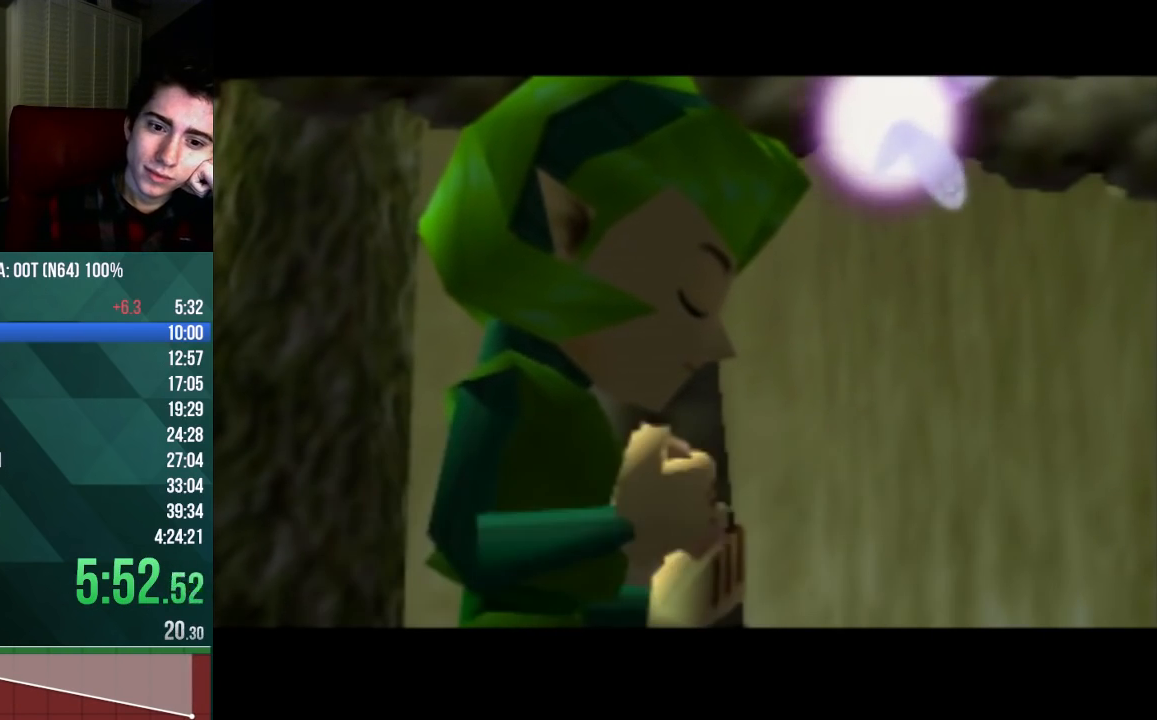
{"buttons": ["A", "B", "C_UP"], "left_stick": "center", "events": [[33, "A", "down"], [33, "B", "down"], [33, "C_UP", "down"], [100, "A", "up"], [100, "B", "up"], [100, "C_UP", "up"], [133, "A", "down"], [133, "B", "down"], [133, "C_UP", "down"], [200, "A", "up"], [200, "B", "up"], [200, "C_UP", "up"], [267, "C_UP", "down"], [300, "A", "down"], [300, "B", "down"], [367, "A", "up"], [400, "B", "up"], [400, "C_UP", "up"], [467, "A", "down"], [467, "B", "down"], [500, "C_UP", "down"]]}
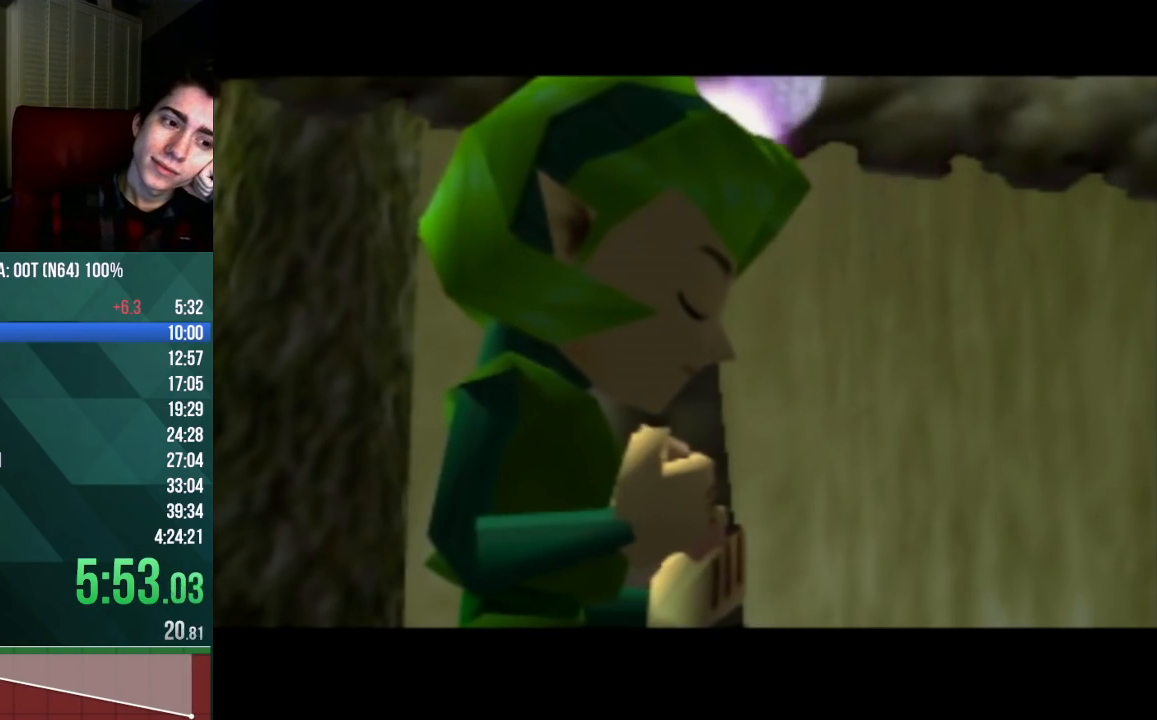
{"buttons": [], "left_stick": "center", "events": [[67, "B", "up"], [100, "A", "up"], [167, "A", "down"], [167, "B", "down"], [267, "A", "up"], [267, "B", "up"], [267, "C_UP", "up"], [367, "A", "down"], [367, "B", "down"], [367, "C_UP", "down"], [433, "A", "up"], [433, "B", "up"], [433, "C_UP", "up"]]}
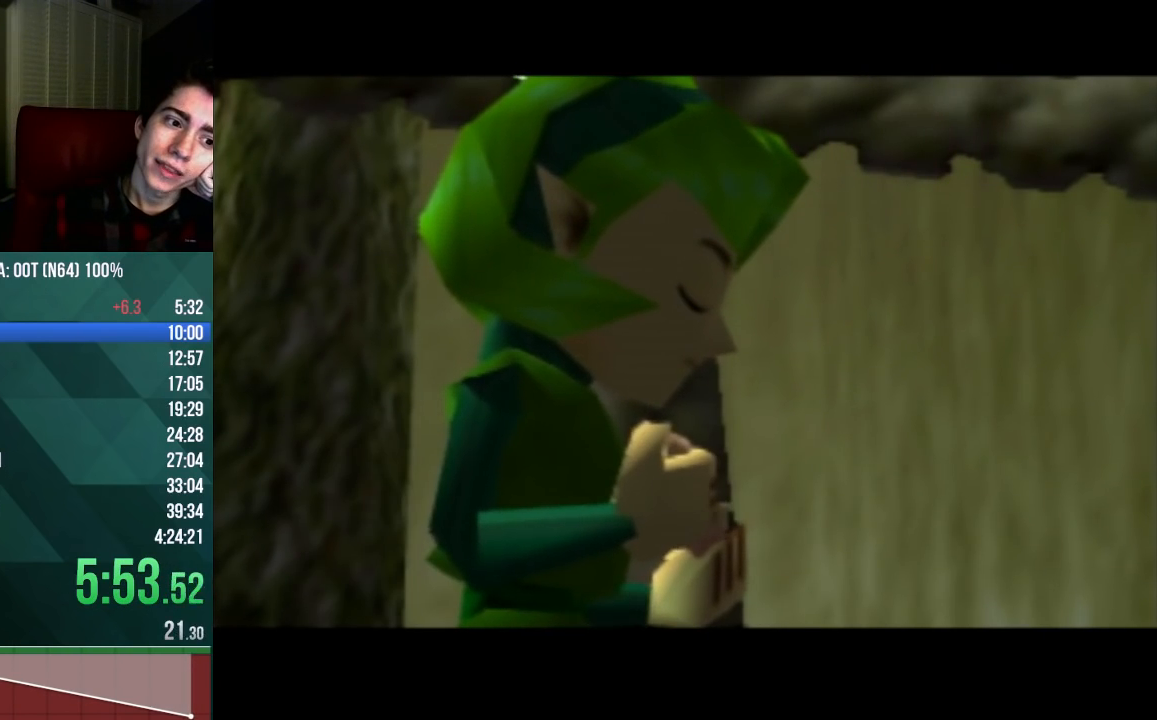
{"buttons": ["A", "B"], "left_stick": "center", "events": [[33, "A", "down"], [33, "B", "down"], [33, "C_UP", "down"], [100, "B", "up"], [100, "C_UP", "up"], [167, "A", "up"], [200, "A", "down"], [200, "B", "down"], [200, "C_UP", "down"], [300, "A", "up"], [300, "C_UP", "up"], [333, "B", "up"], [400, "B", "down"], [400, "C_UP", "down"], [433, "A", "down"], [500, "C_UP", "up"]]}
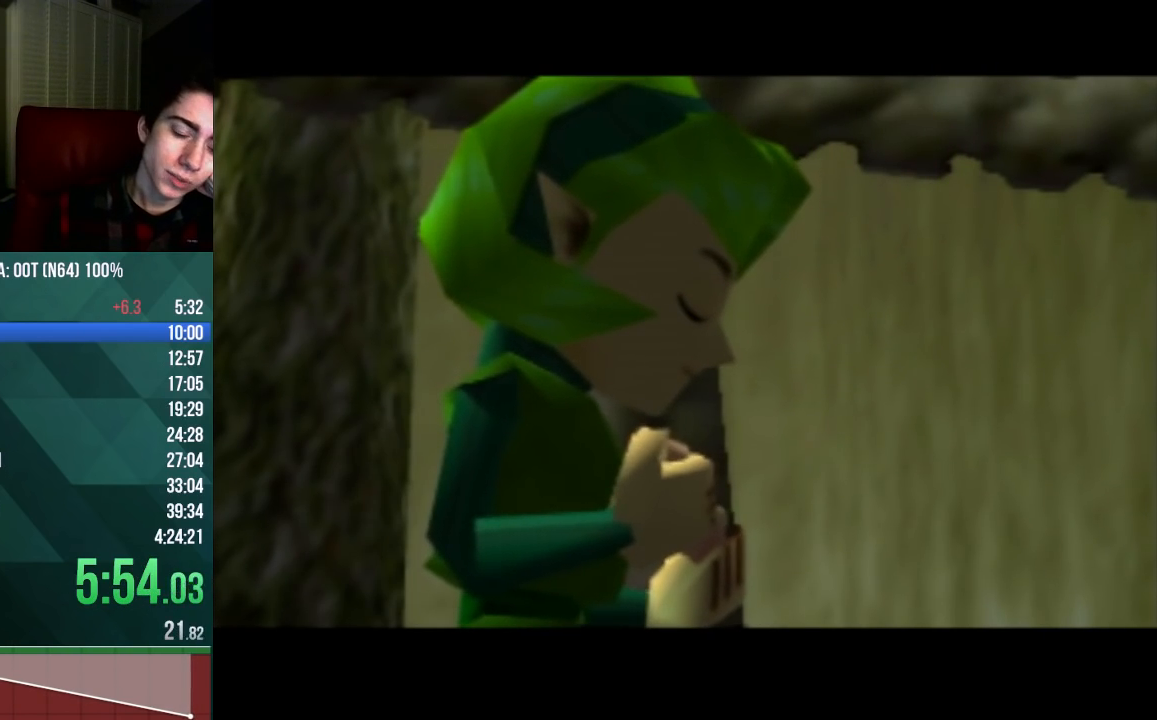
{"buttons": ["B", "C_UP"], "left_stick": "center", "events": [[33, "A", "up"], [33, "B", "up"], [67, "A", "down"], [67, "B", "down"], [67, "C_UP", "down"], [167, "A", "up"], [167, "C_UP", "up"], [200, "B", "up"], [267, "C_UP", "down"], [300, "A", "down"], [300, "B", "down"], [367, "A", "up"], [367, "C_UP", "up"], [400, "B", "up"], [467, "C_UP", "down"], [500, "B", "down"]]}
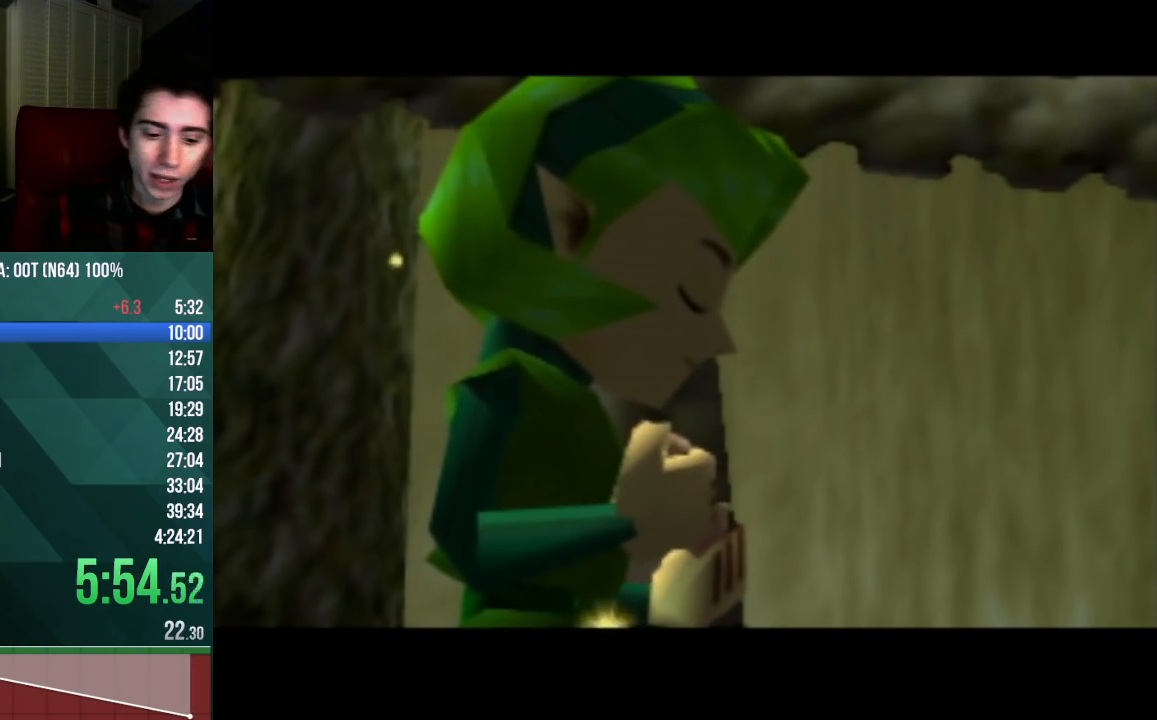
{"buttons": [], "left_stick": "center", "events": [[33, "A", "down"], [67, "A", "up"], [67, "B", "up"], [67, "C_UP", "up"], [167, "C_UP", "down"], [200, "A", "down"], [200, "B", "down"], [233, "C_UP", "up"], [267, "A", "up"], [267, "B", "up"], [333, "C_UP", "down"], [367, "A", "down"], [367, "B", "down"], [467, "A", "up"], [467, "B", "up"], [467, "C_UP", "up"]]}